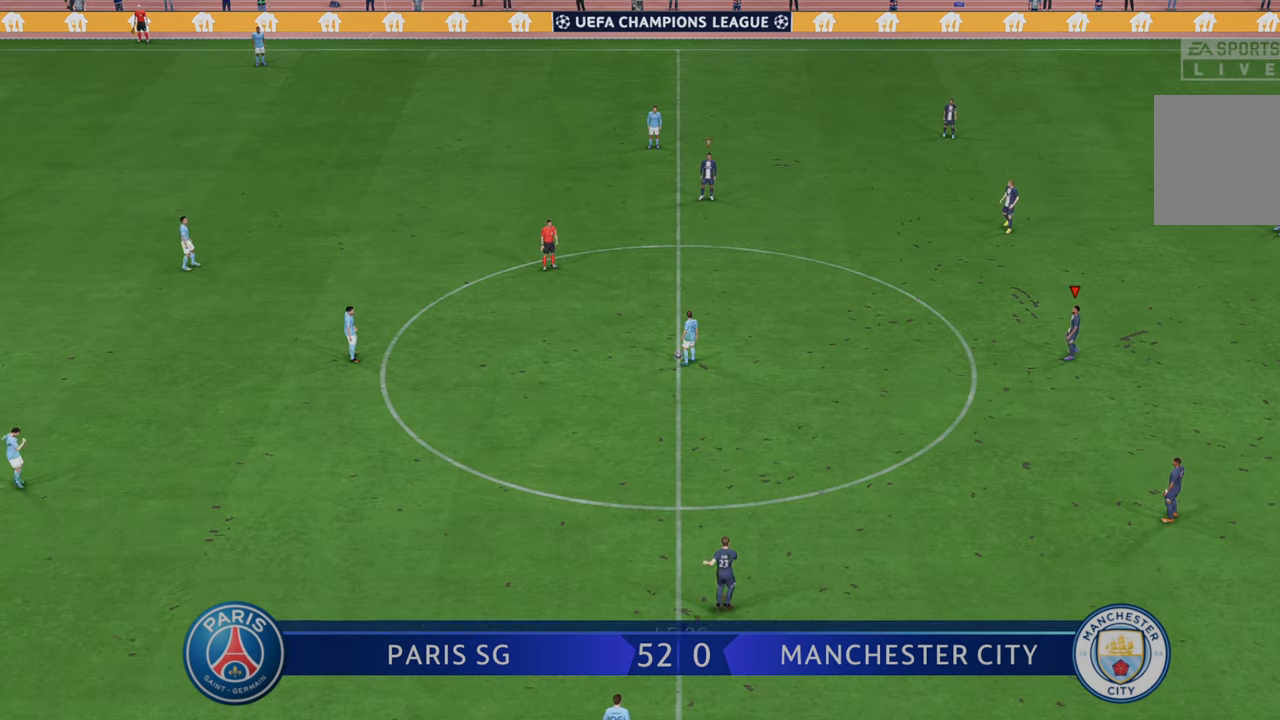
Gameplay with a controller (Xbox layout); each line is a JSON object with the inputs held at the frame after it. "events" lists button and stick changes between this image and that frame as [ms after this image, input, new state], when the widget could be followed in between. Not read: L3 R3.
{"buttons": [], "left_stick": "center", "right_stick": "center", "events": []}
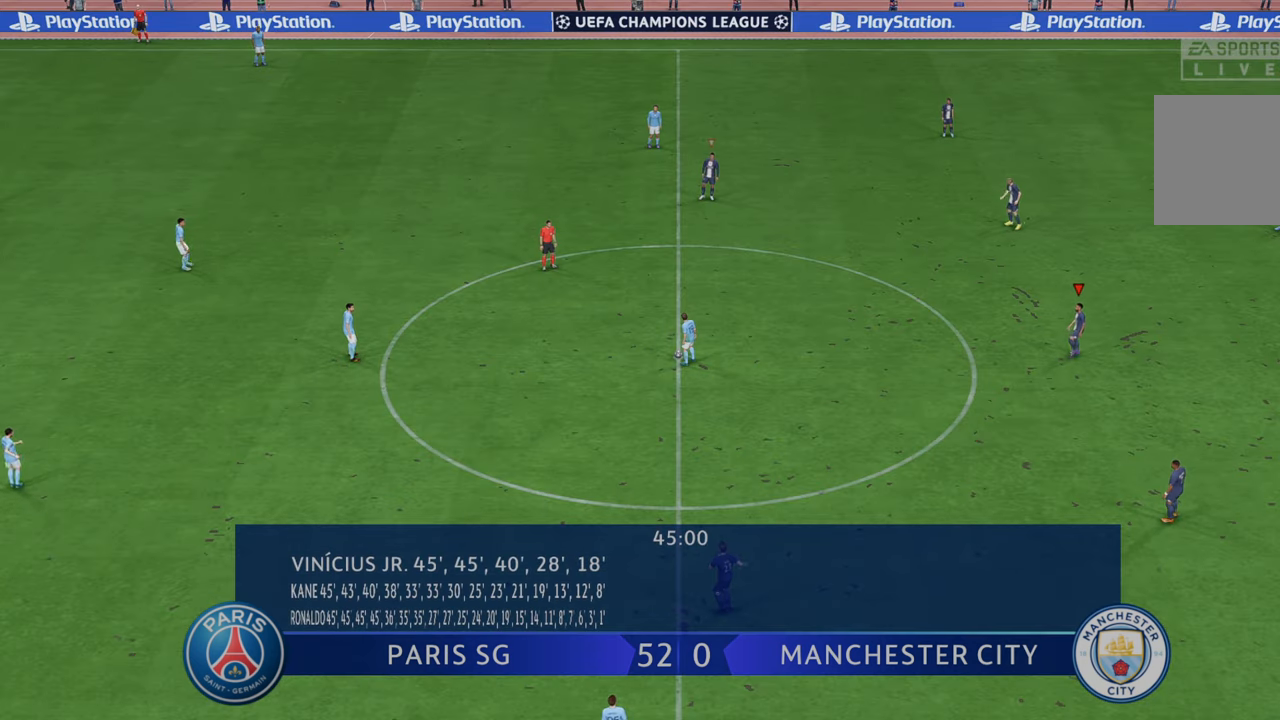
{"buttons": [], "left_stick": "center", "right_stick": "center", "events": []}
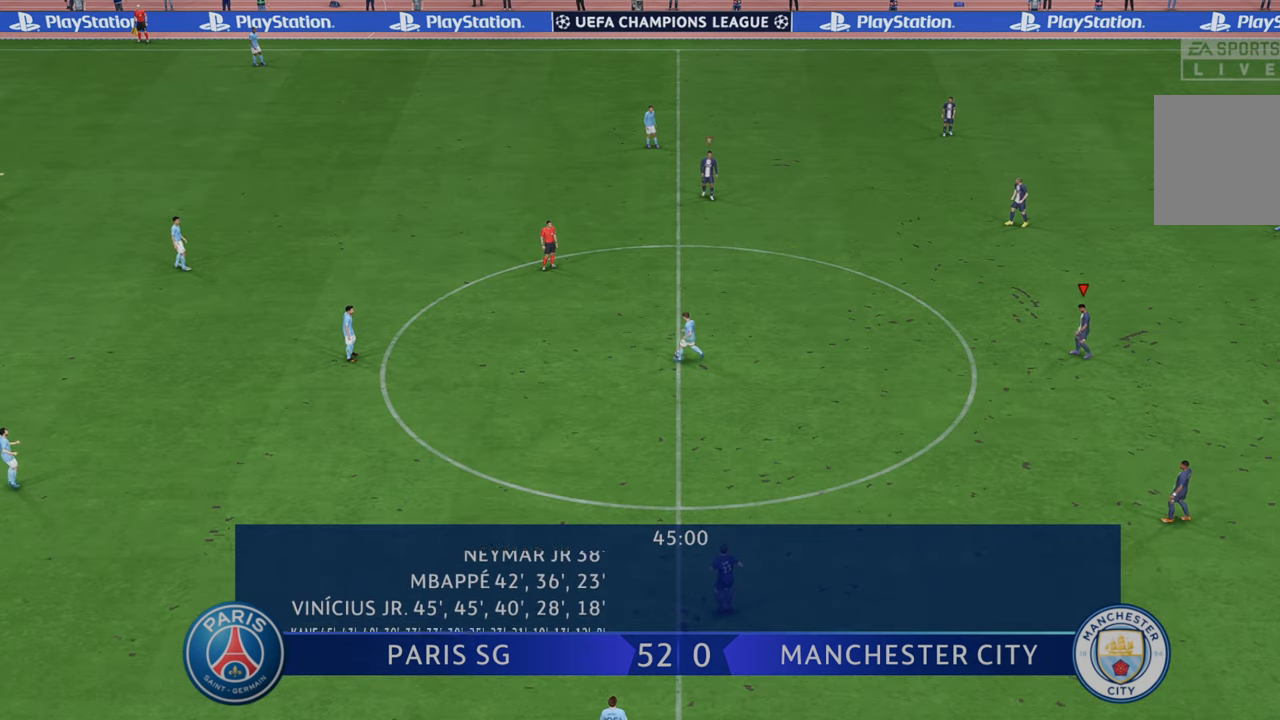
{"buttons": [], "left_stick": "center", "right_stick": "center", "events": []}
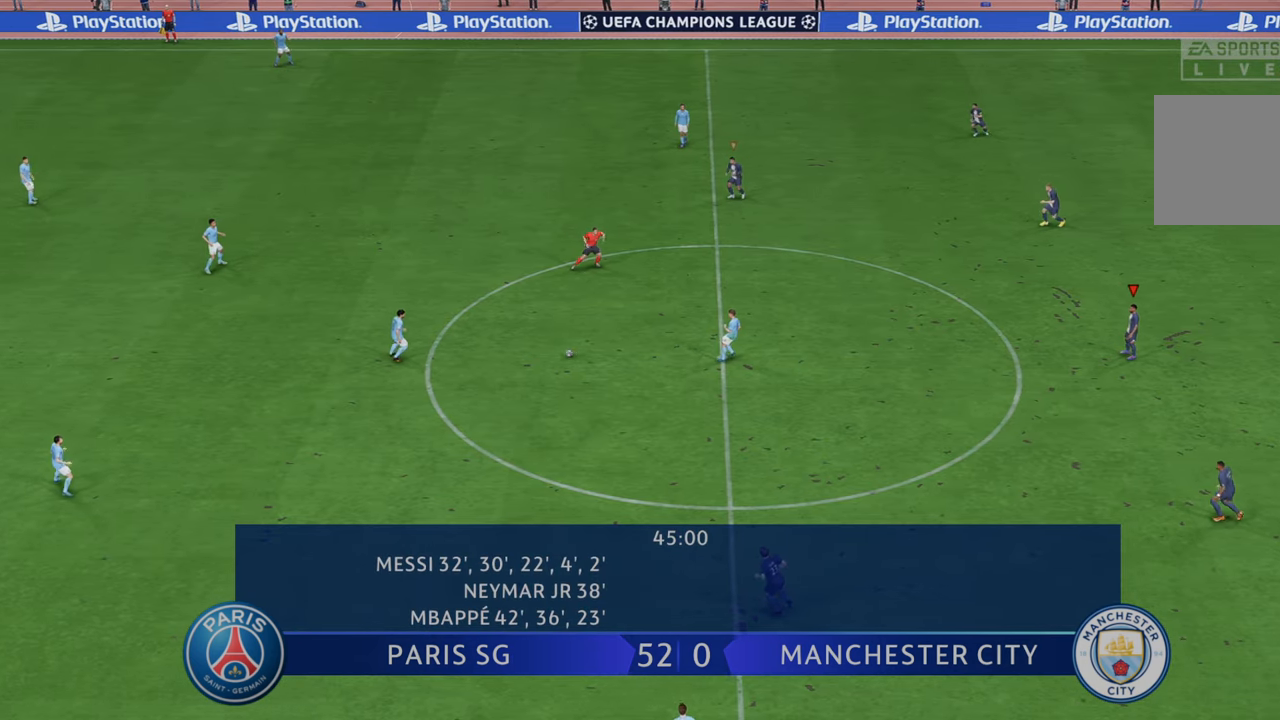
{"buttons": [], "left_stick": "center", "right_stick": "center", "events": []}
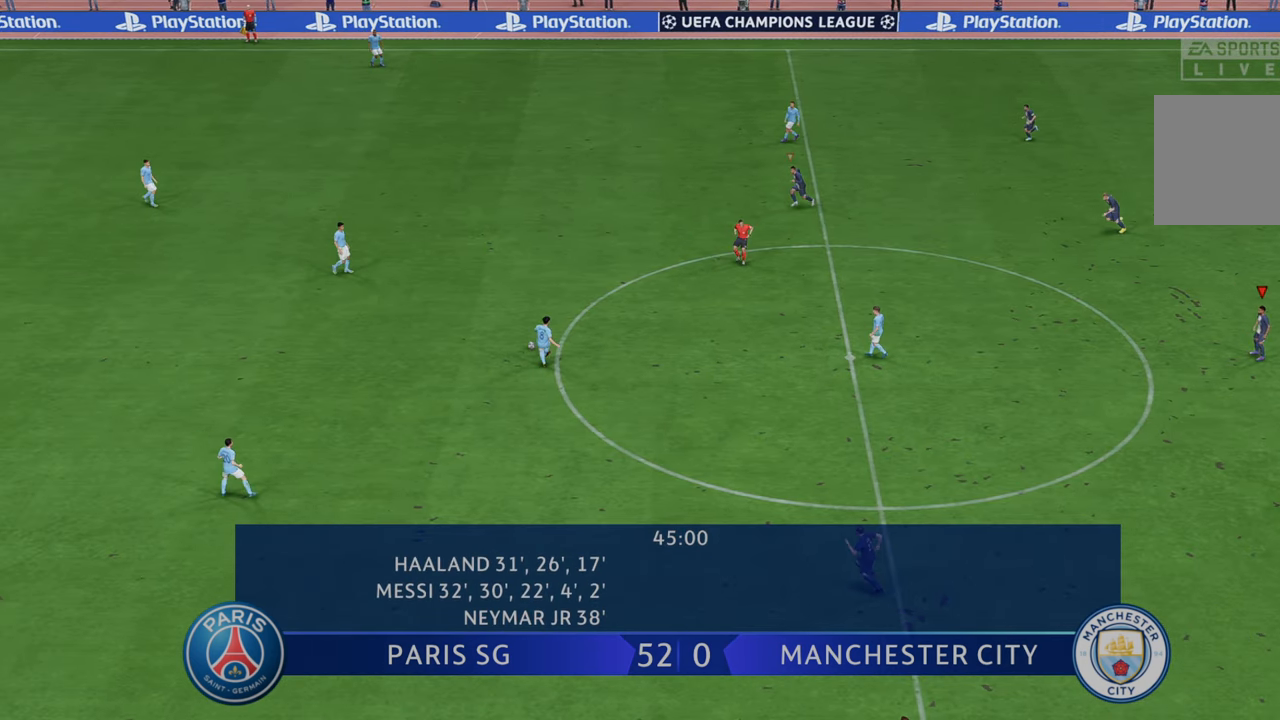
{"buttons": ["R2"], "left_stick": "center", "right_stick": "center", "events": [[433, "R2", "down"]]}
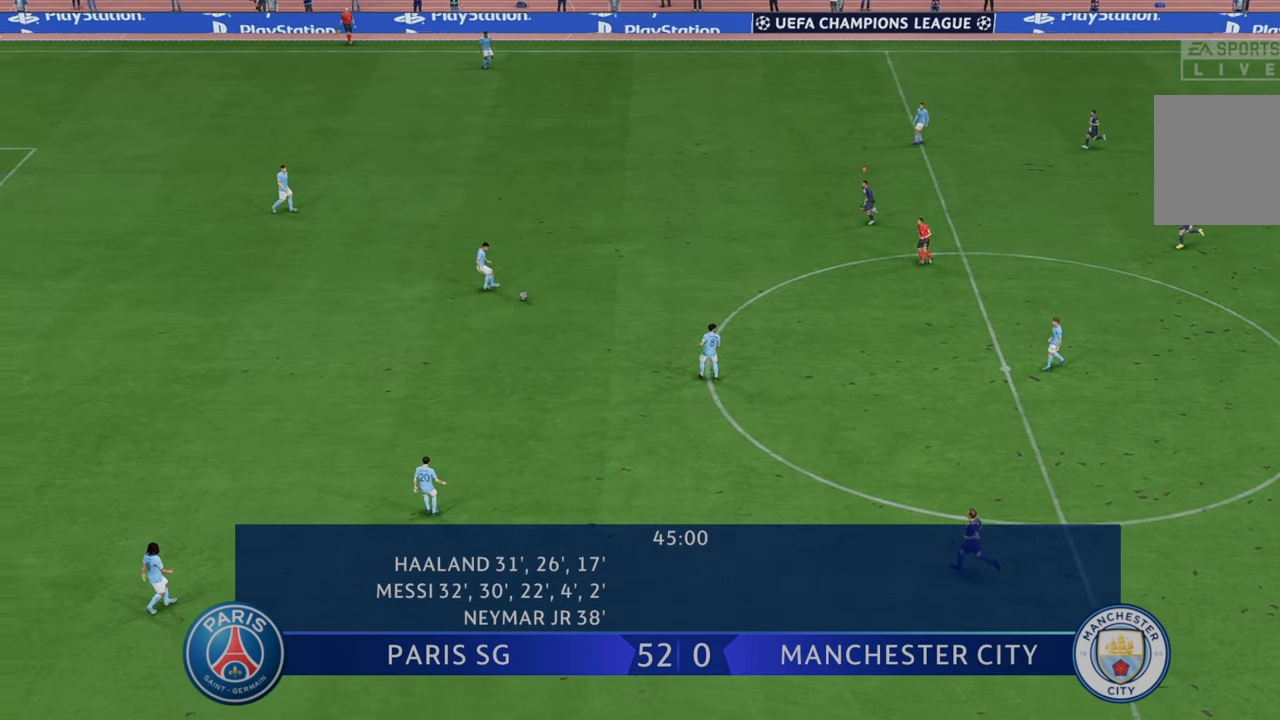
{"buttons": ["R2"], "left_stick": "down-left", "right_stick": "center", "events": [[83, "left_stick", "down"], [117, "L1", "down"], [150, "left_stick", "down-left"], [283, "L1", "up"]]}
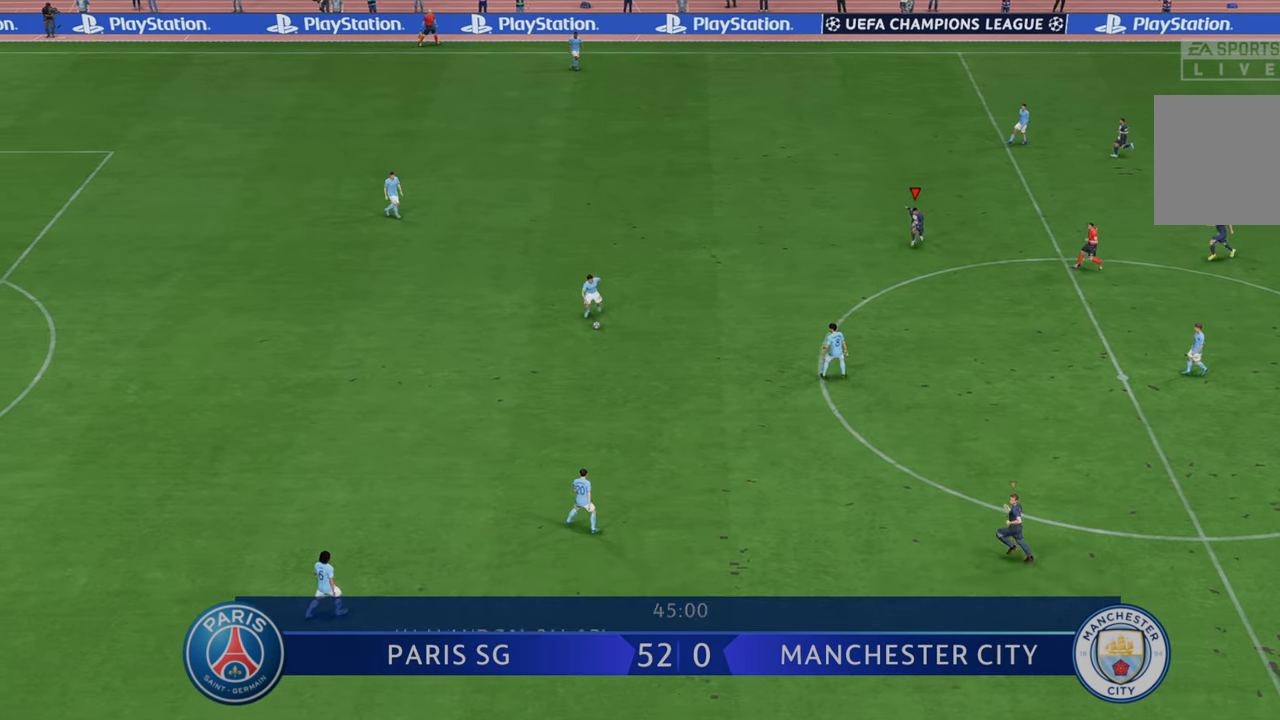
{"buttons": ["R2"], "left_stick": "down-left", "right_stick": "center", "events": []}
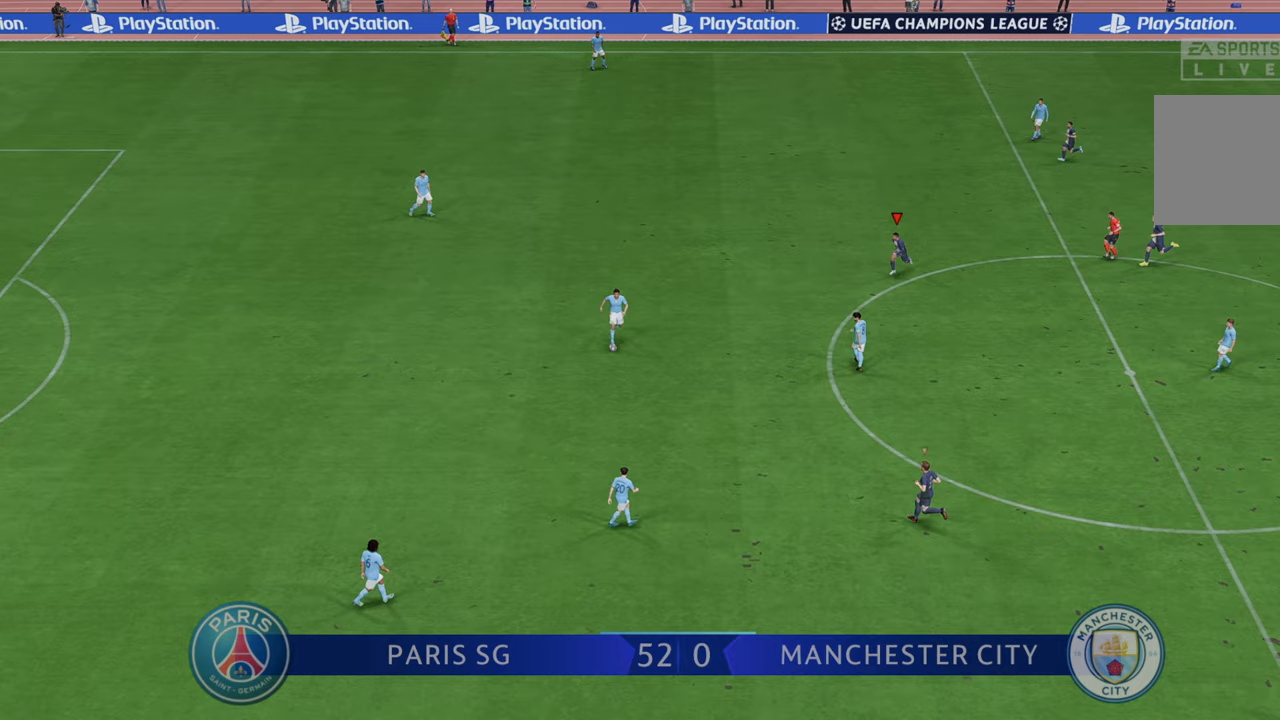
{"buttons": ["R2"], "left_stick": "down-left", "right_stick": "center", "events": []}
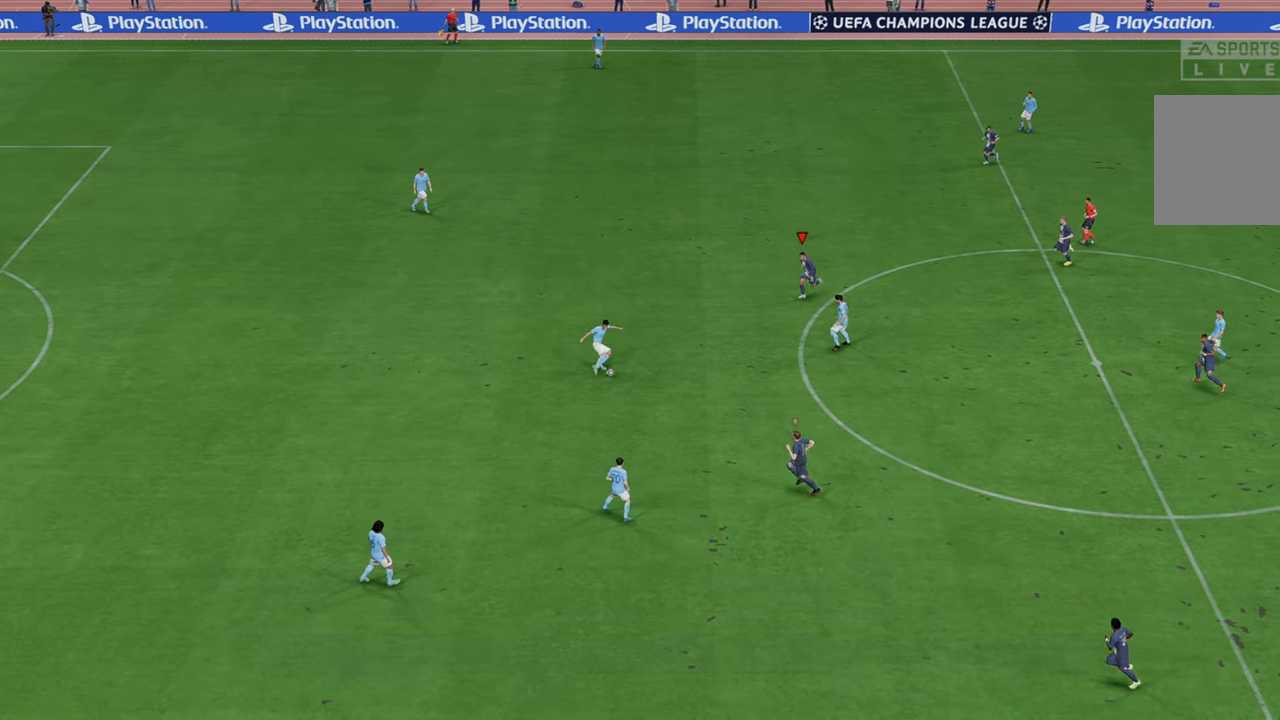
{"buttons": ["R2"], "left_stick": "up-right", "right_stick": "center", "events": [[67, "left_stick", "center"], [100, "L1", "down"], [133, "left_stick", "up-right"], [233, "L1", "up"]]}
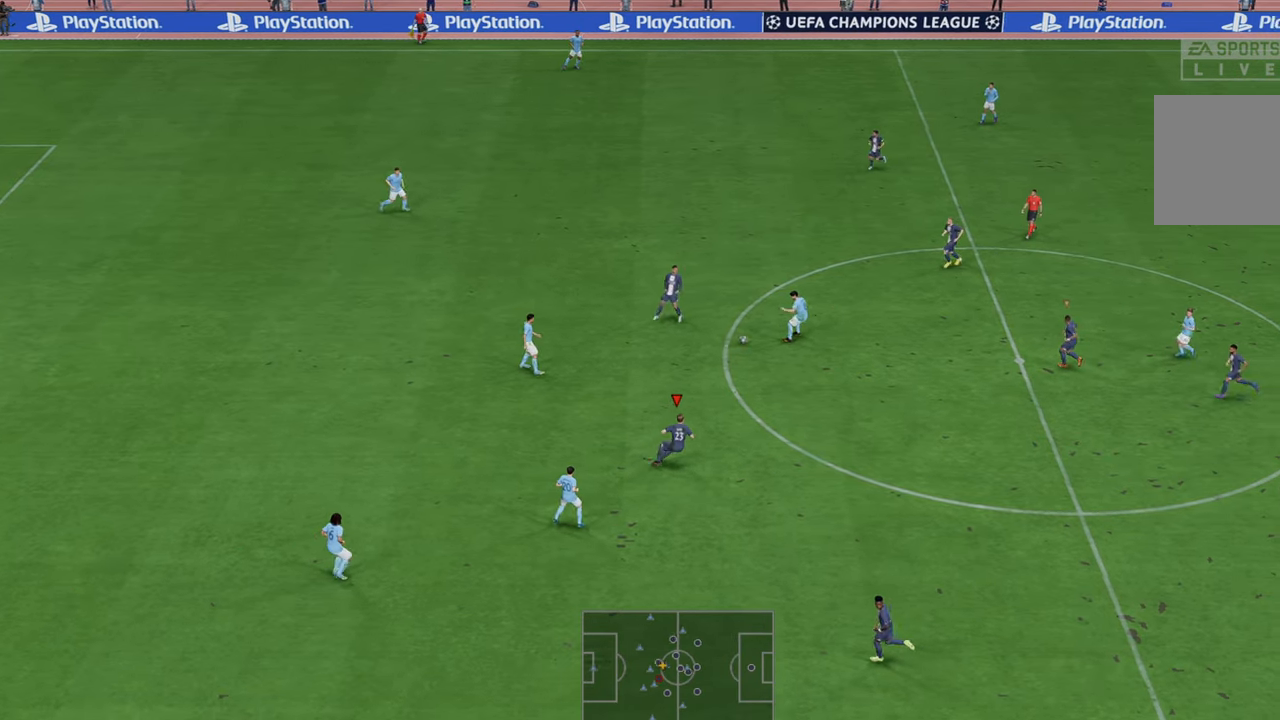
{"buttons": ["R2"], "left_stick": "up", "right_stick": "center", "events": [[17, "left_stick", "right"], [217, "L1", "down"], [317, "left_stick", "up-right"], [383, "L1", "up"], [433, "left_stick", "up"]]}
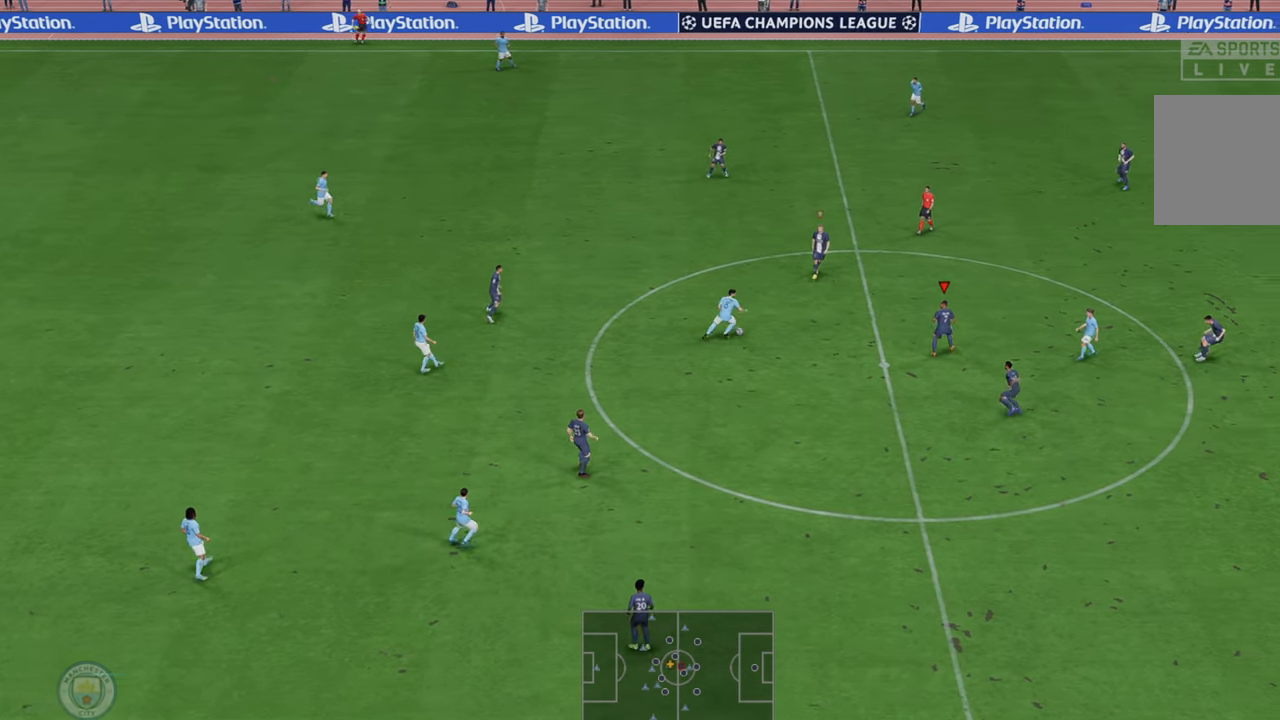
{"buttons": ["R2"], "left_stick": "up", "right_stick": "center", "events": [[117, "left_stick", "left"], [417, "left_stick", "up"]]}
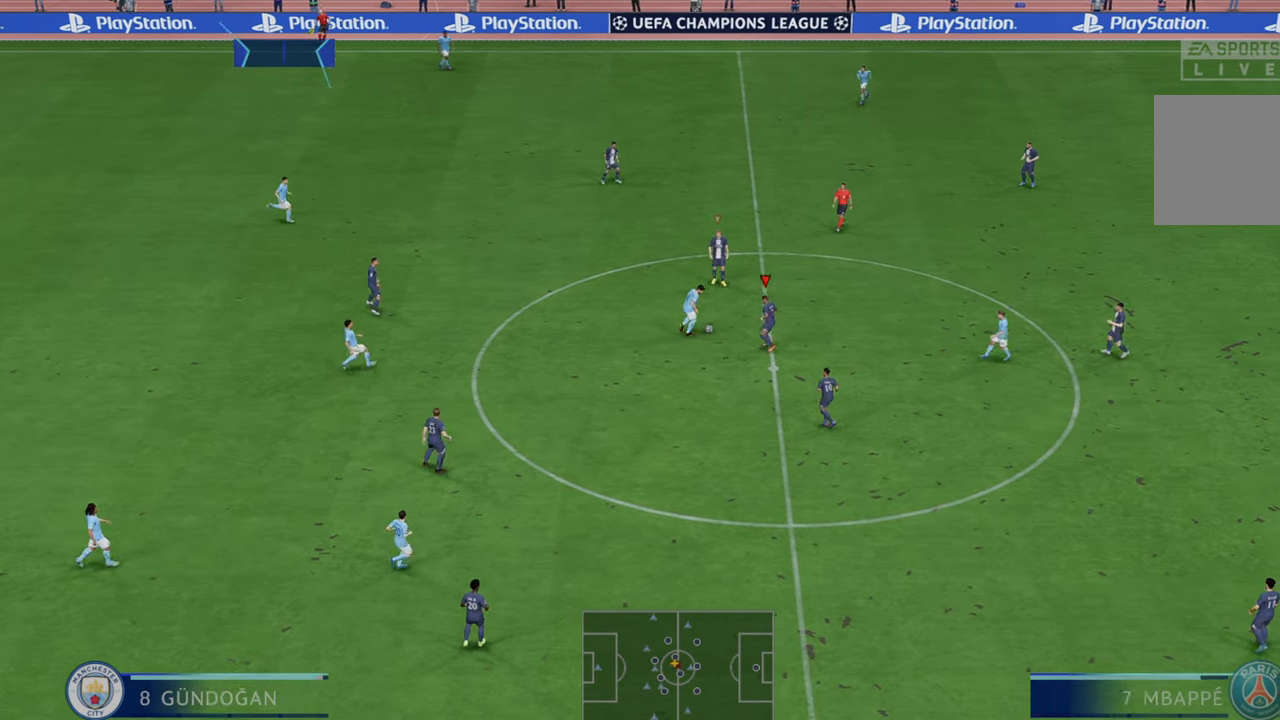
{"buttons": ["R2"], "left_stick": "up-right", "right_stick": "center", "events": [[17, "B", "down"], [117, "B", "up"], [250, "left_stick", "up-right"]]}
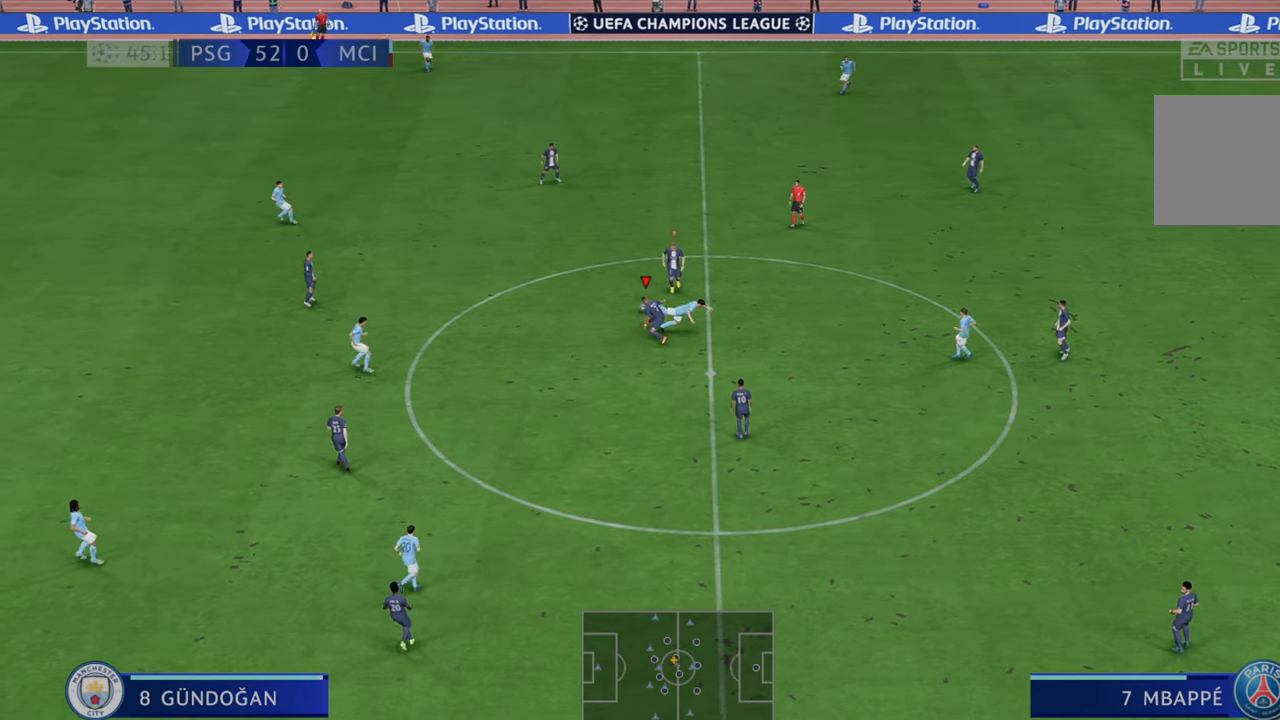
{"buttons": ["R2"], "left_stick": "up", "right_stick": "center", "events": [[417, "left_stick", "up"]]}
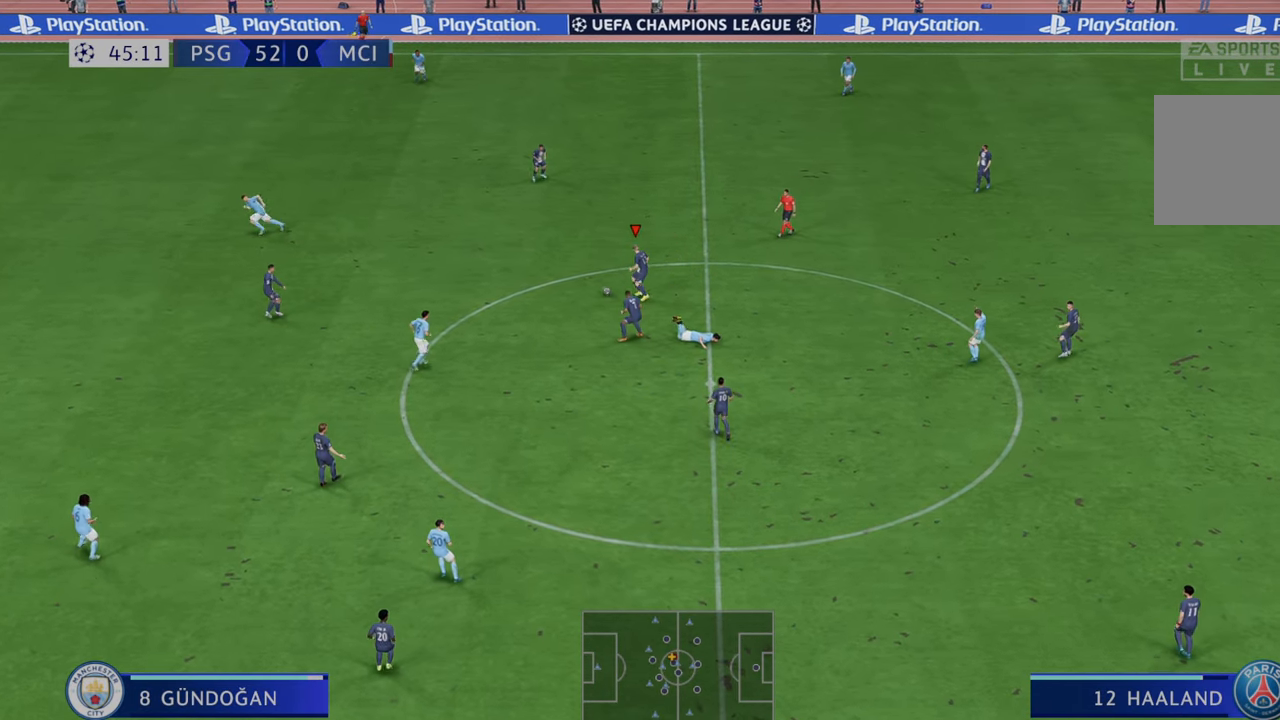
{"buttons": ["R2"], "left_stick": "left", "right_stick": "center", "events": [[133, "A", "down"], [133, "left_stick", "left"], [167, "L1", "down"], [300, "A", "up"], [333, "L1", "up"]]}
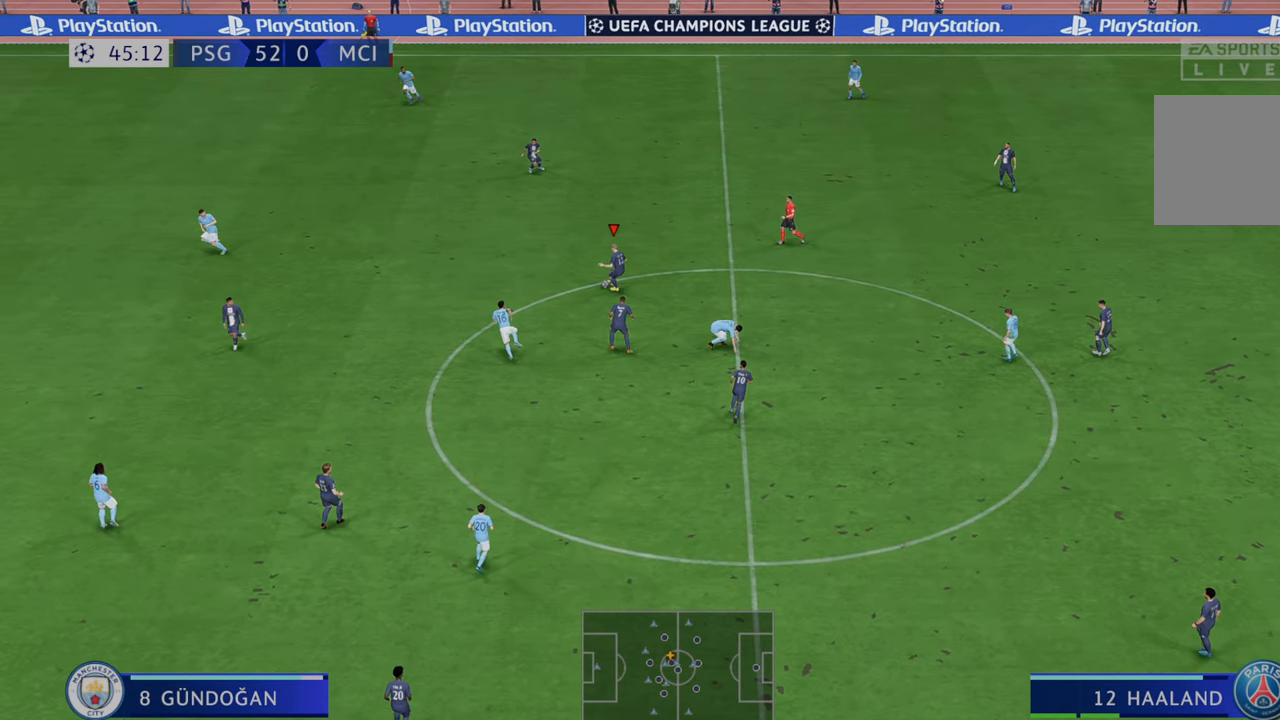
{"buttons": ["R2"], "left_stick": "left", "right_stick": "center", "events": []}
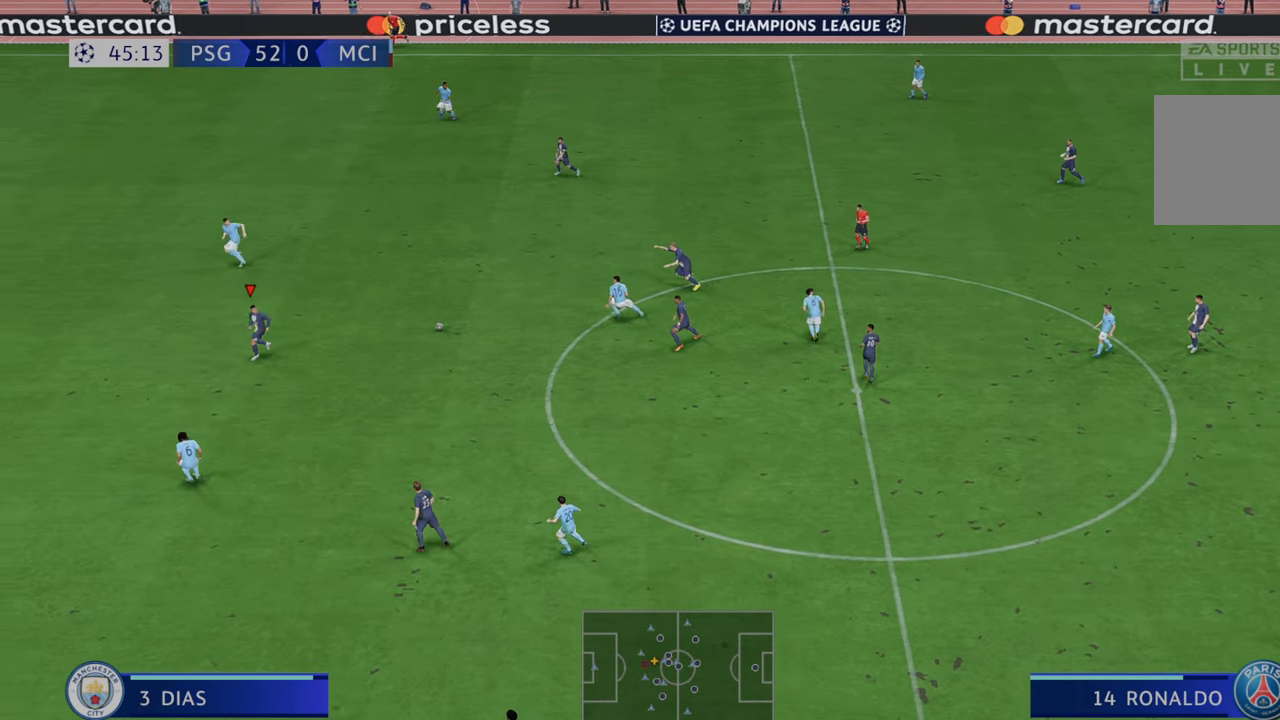
{"buttons": ["R2"], "left_stick": "left", "right_stick": "center", "events": []}